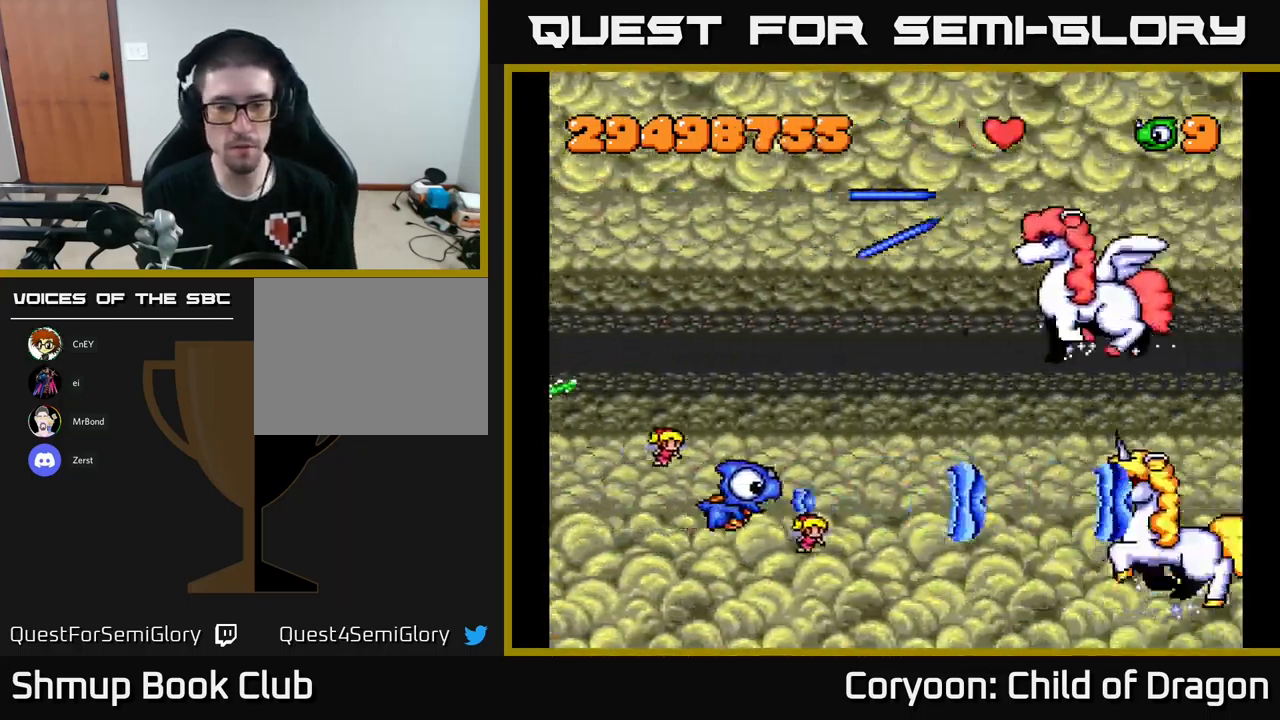
Gameplay with a controller (Xbox layout); each line is a JSON object with the inputs held at the frame after it. "events" lists button and stick changes between this image and that frame as [ms after this image, input, new state], when the widget could be followed in between. Not read: right_stick.
{"buttons": ["X"], "left_stick": "center", "events": [[83, "DPAD_LEFT", "up"]]}
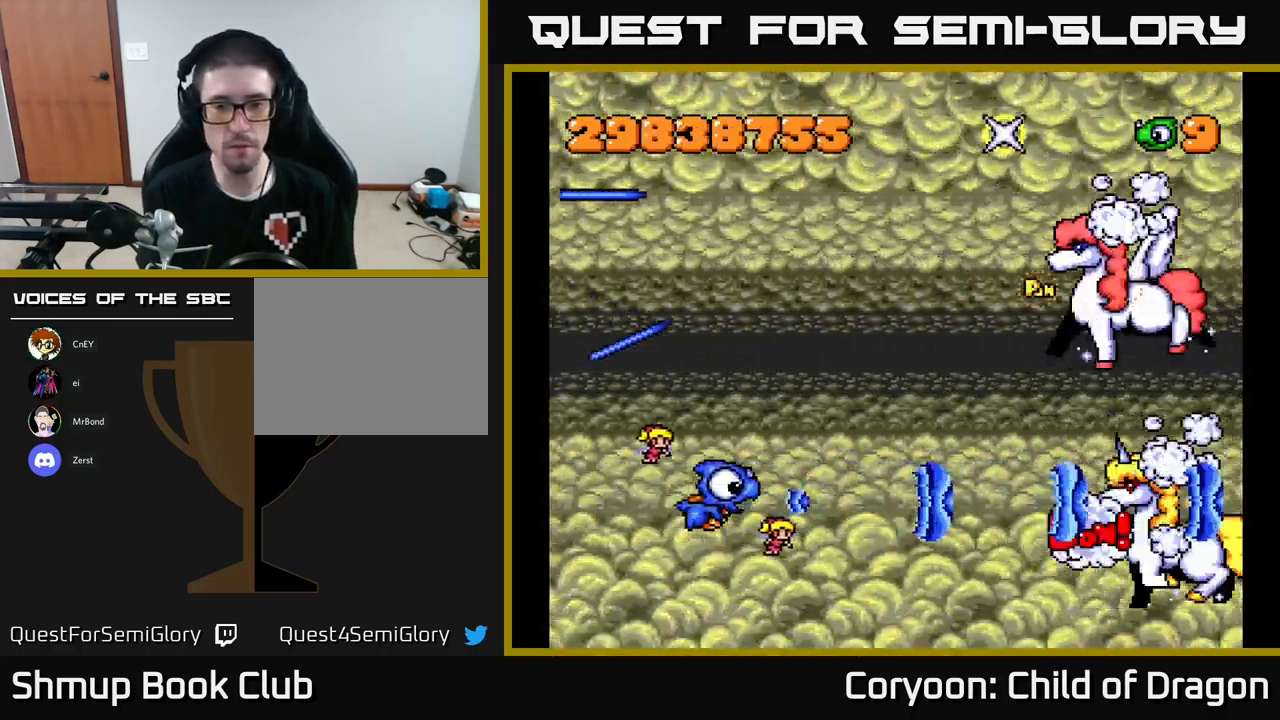
{"buttons": ["X", "DPAD_UP"], "left_stick": "center", "events": [[117, "DPAD_UP", "down"]]}
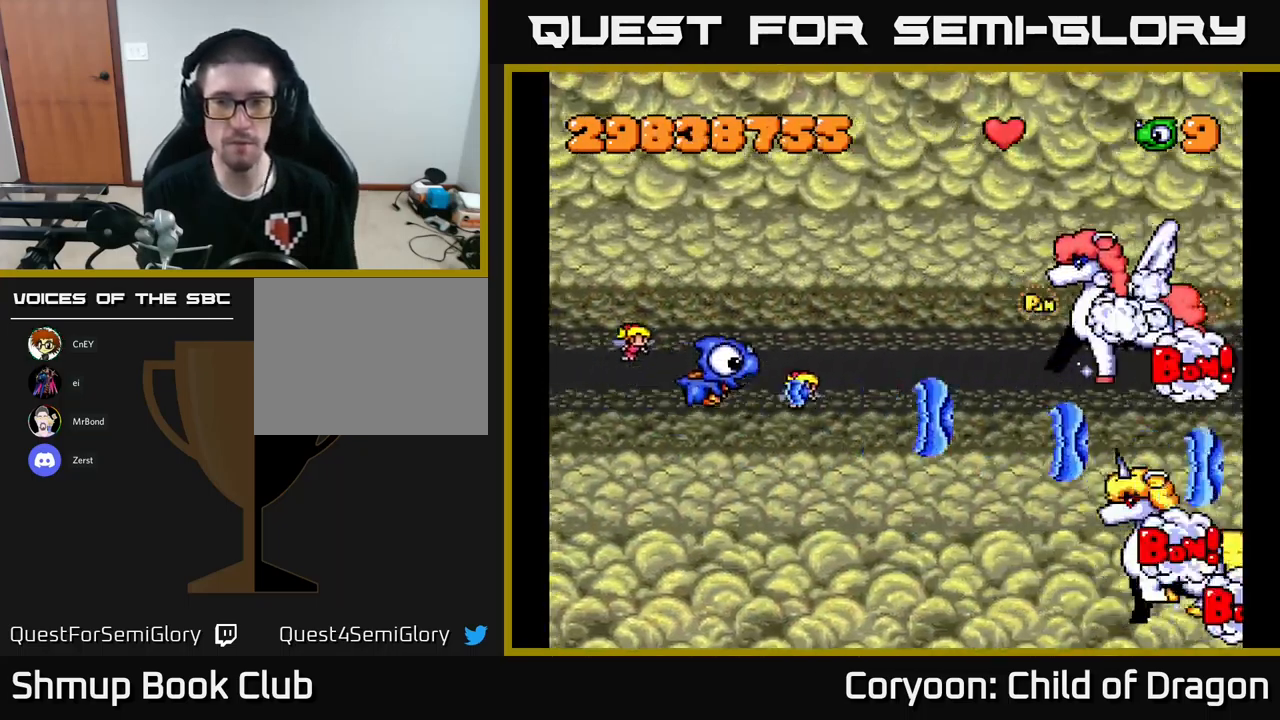
{"buttons": ["X"], "left_stick": "center", "events": [[233, "DPAD_UP", "up"]]}
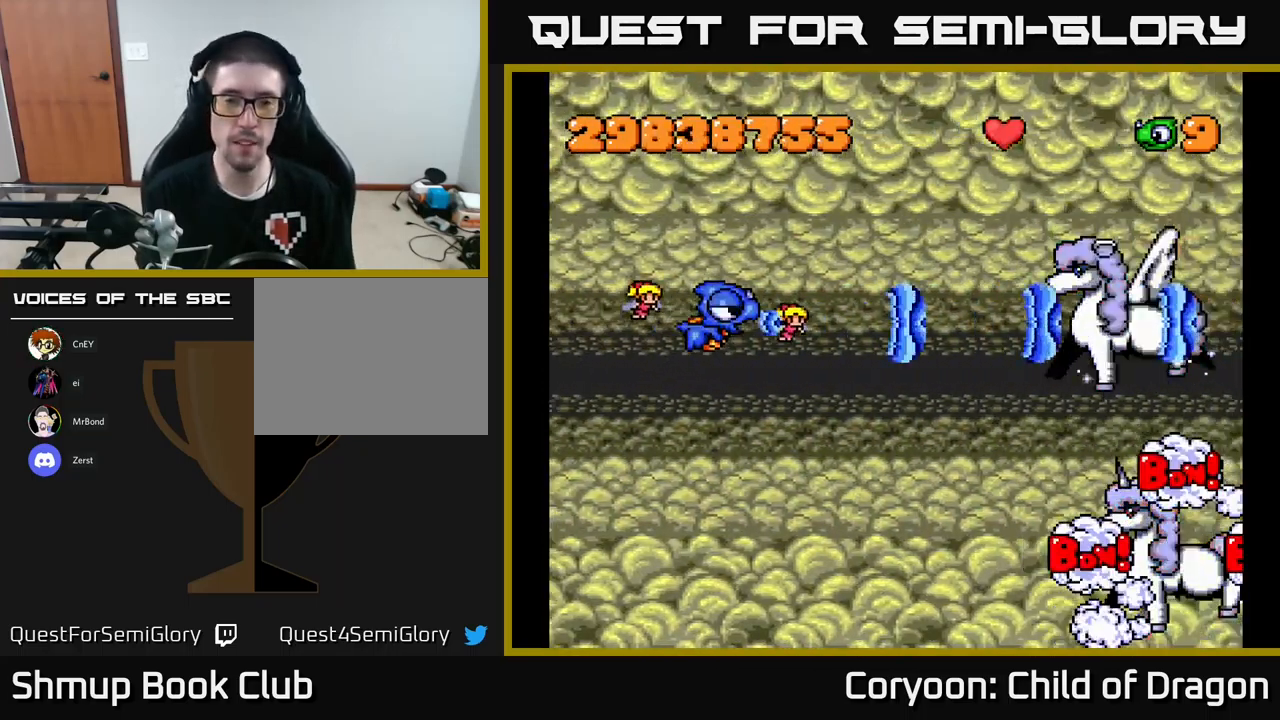
{"buttons": ["X"], "left_stick": "center", "events": []}
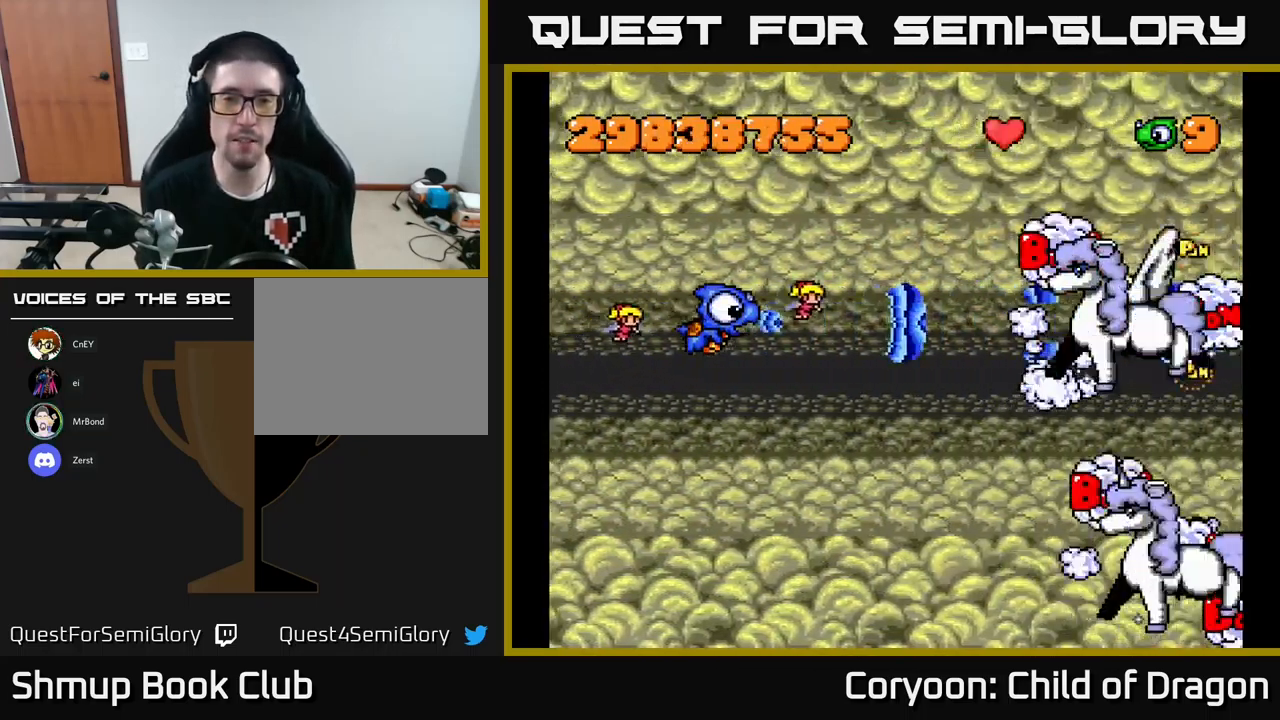
{"buttons": ["X"], "left_stick": "center", "events": []}
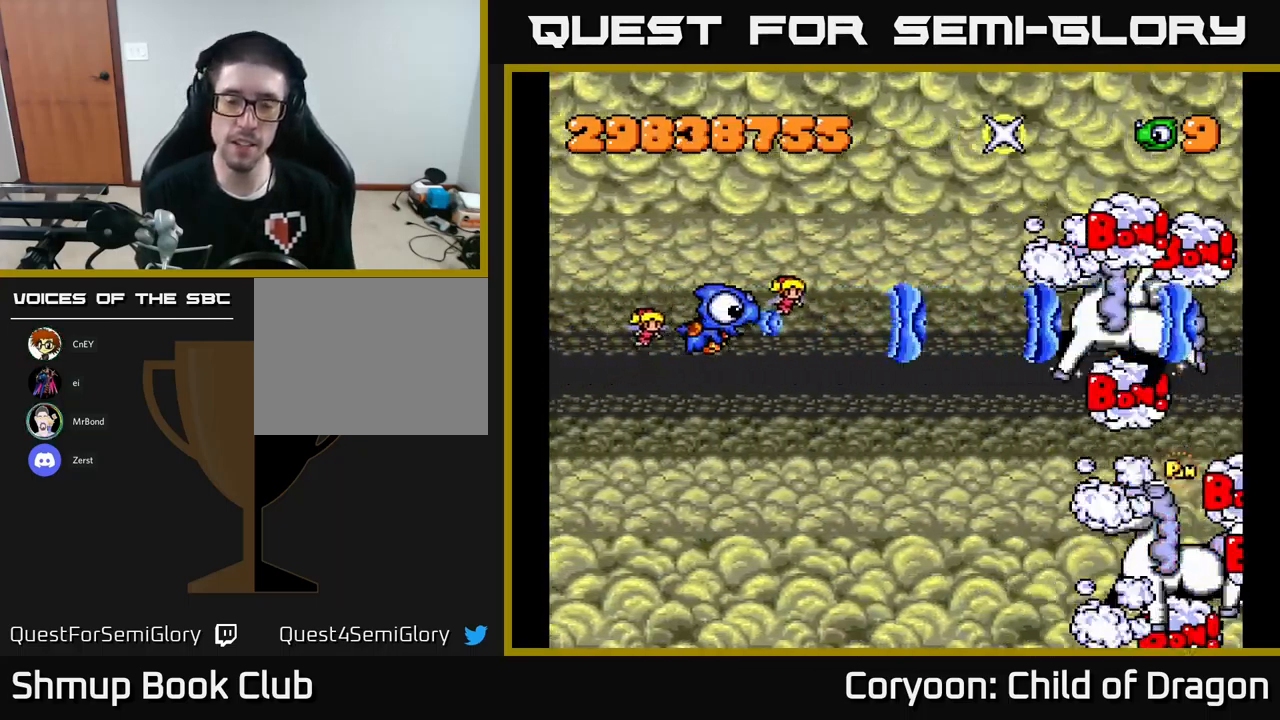
{"buttons": ["X"], "left_stick": "center", "events": [[300, "DPAD_LEFT", "down"], [367, "DPAD_LEFT", "up"]]}
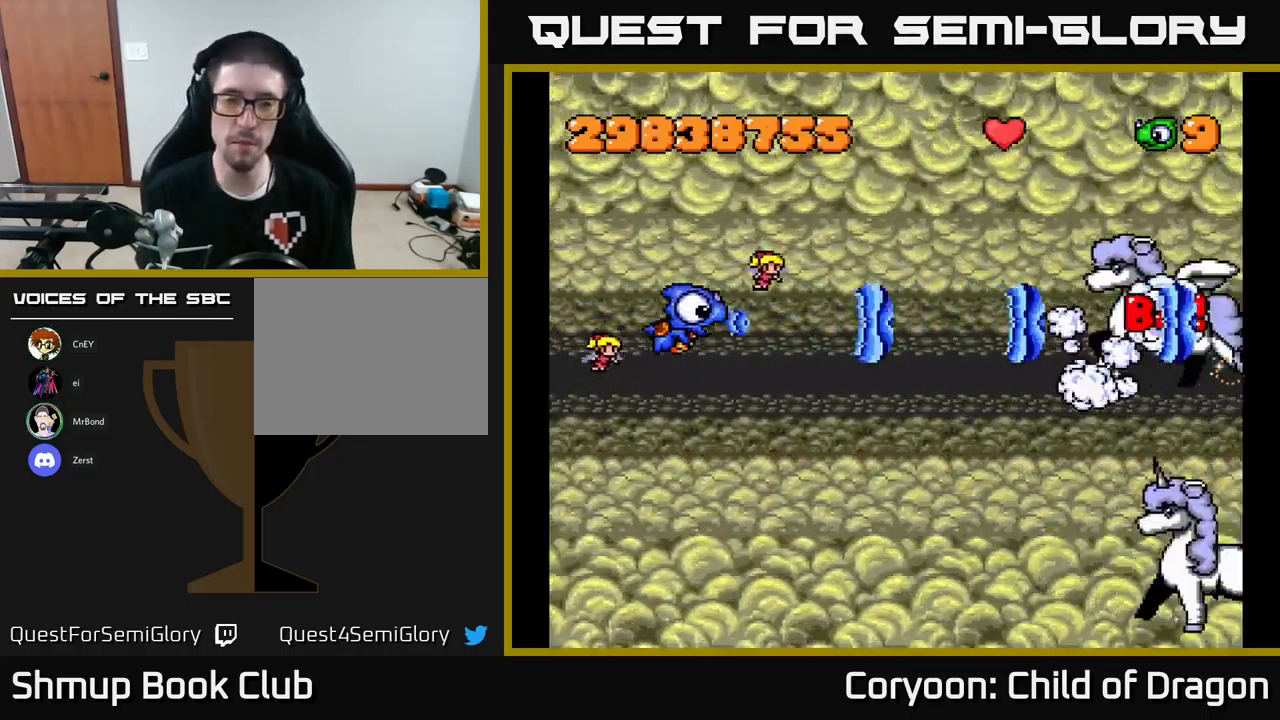
{"buttons": ["X"], "left_stick": "center", "events": [[150, "DPAD_DOWN", "down"], [234, "DPAD_DOWN", "up"]]}
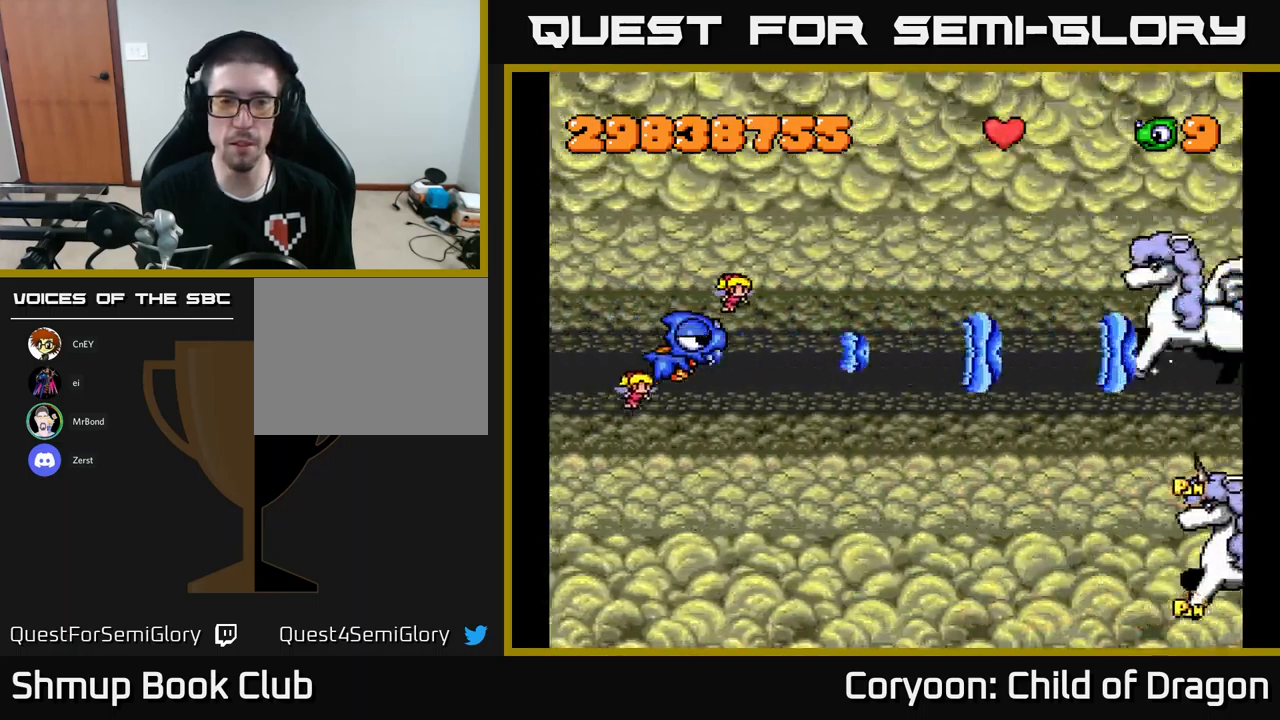
{"buttons": ["X"], "left_stick": "center", "events": []}
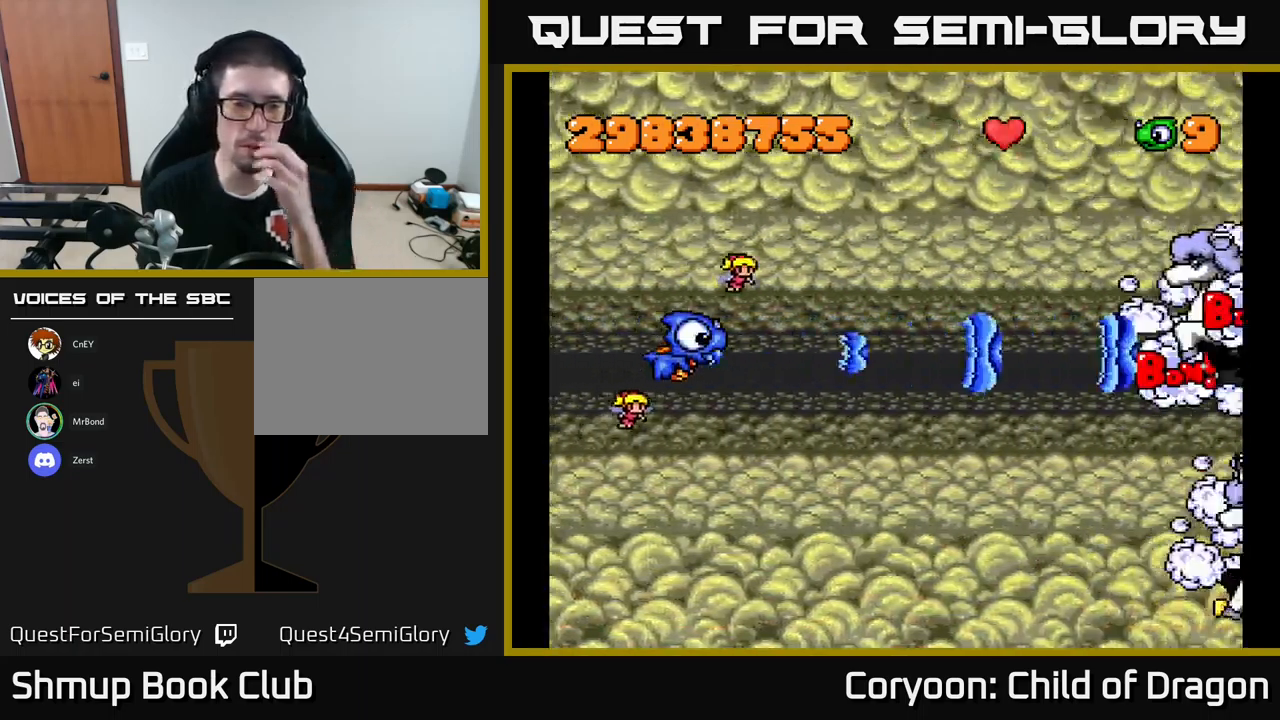
{"buttons": ["X"], "left_stick": "center", "events": []}
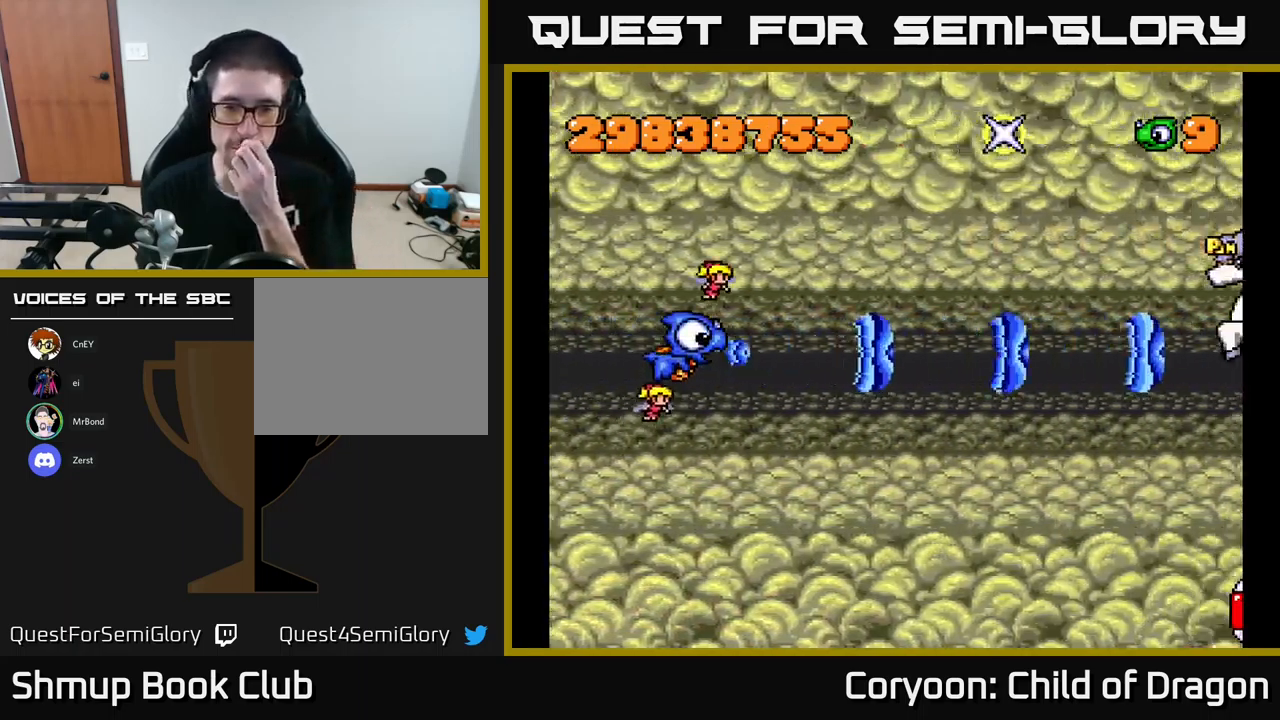
{"buttons": ["X"], "left_stick": "center", "events": []}
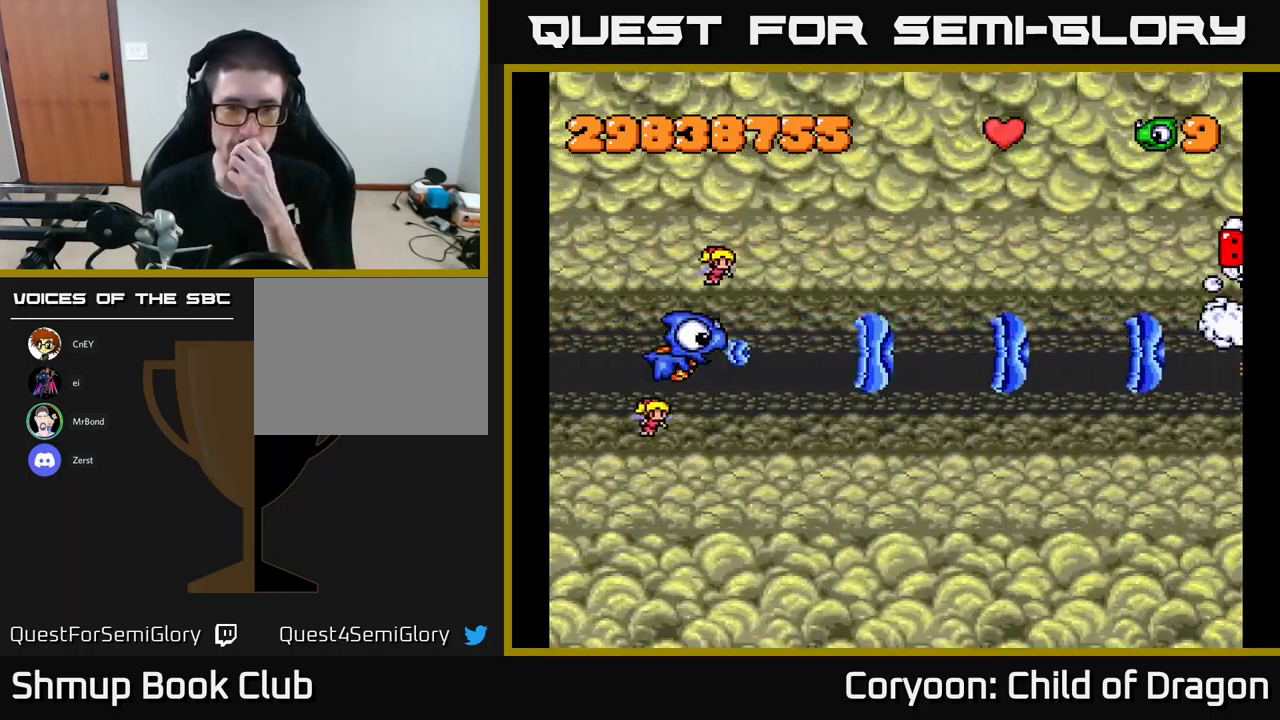
{"buttons": [], "left_stick": "center", "events": [[500, "X", "up"]]}
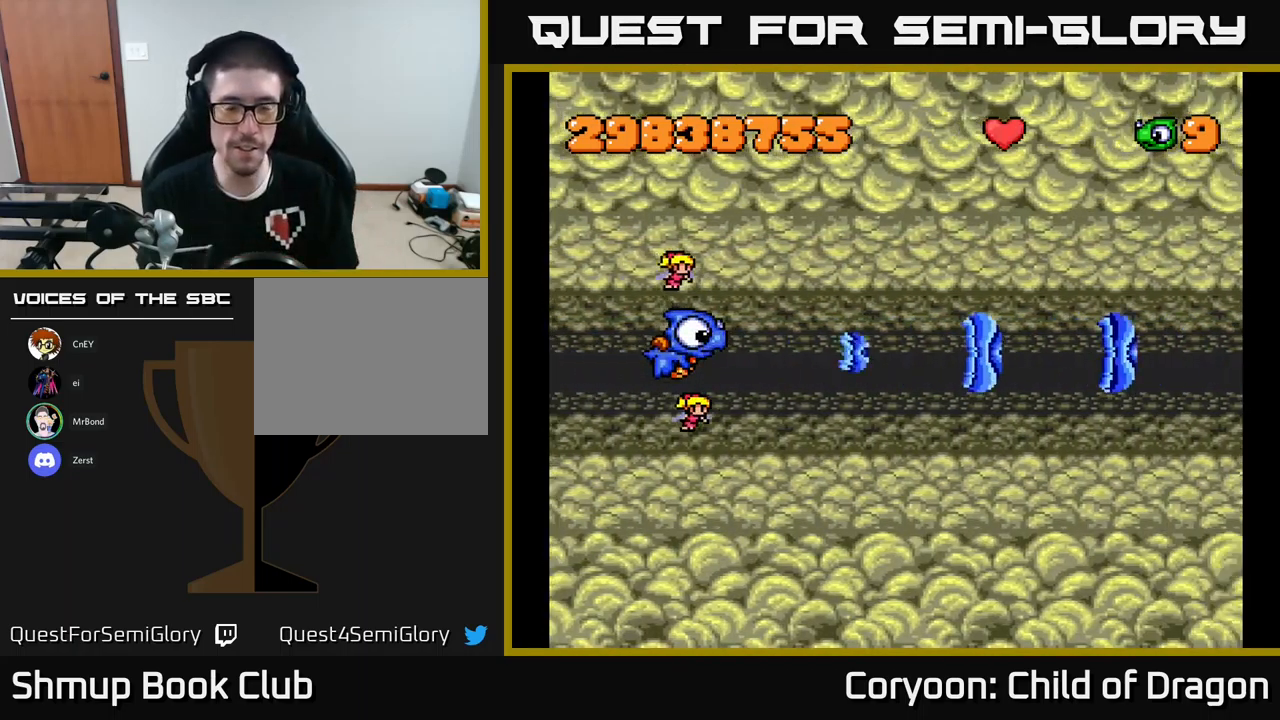
{"buttons": [], "left_stick": "center", "events": []}
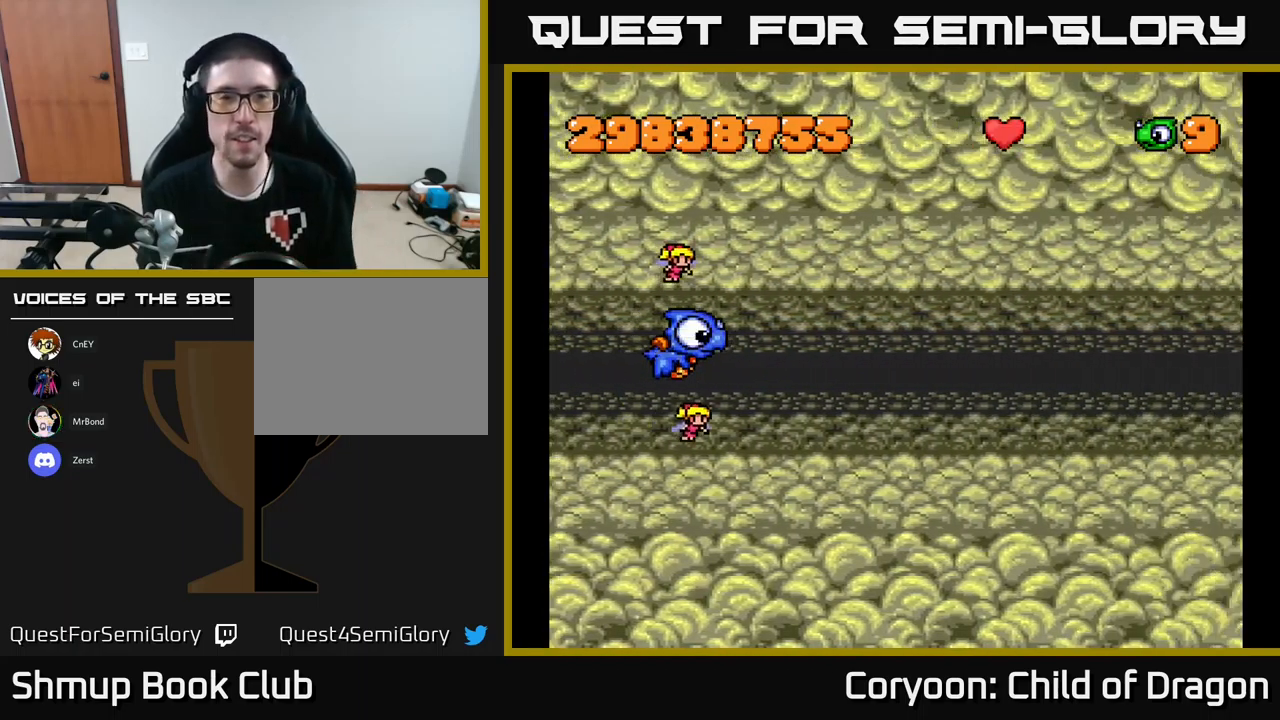
{"buttons": [], "left_stick": "center", "events": []}
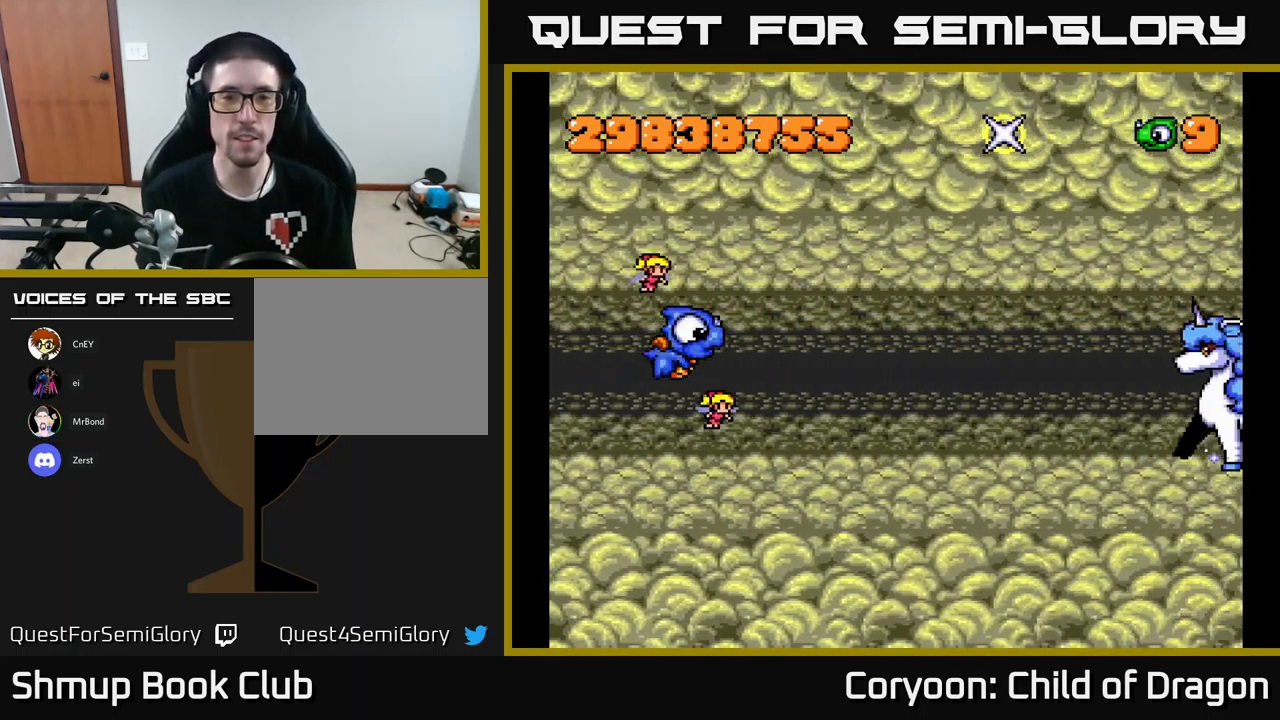
{"buttons": ["X"], "left_stick": "center", "events": [[234, "X", "down"], [350, "DPAD_RIGHT", "down"], [450, "DPAD_RIGHT", "up"]]}
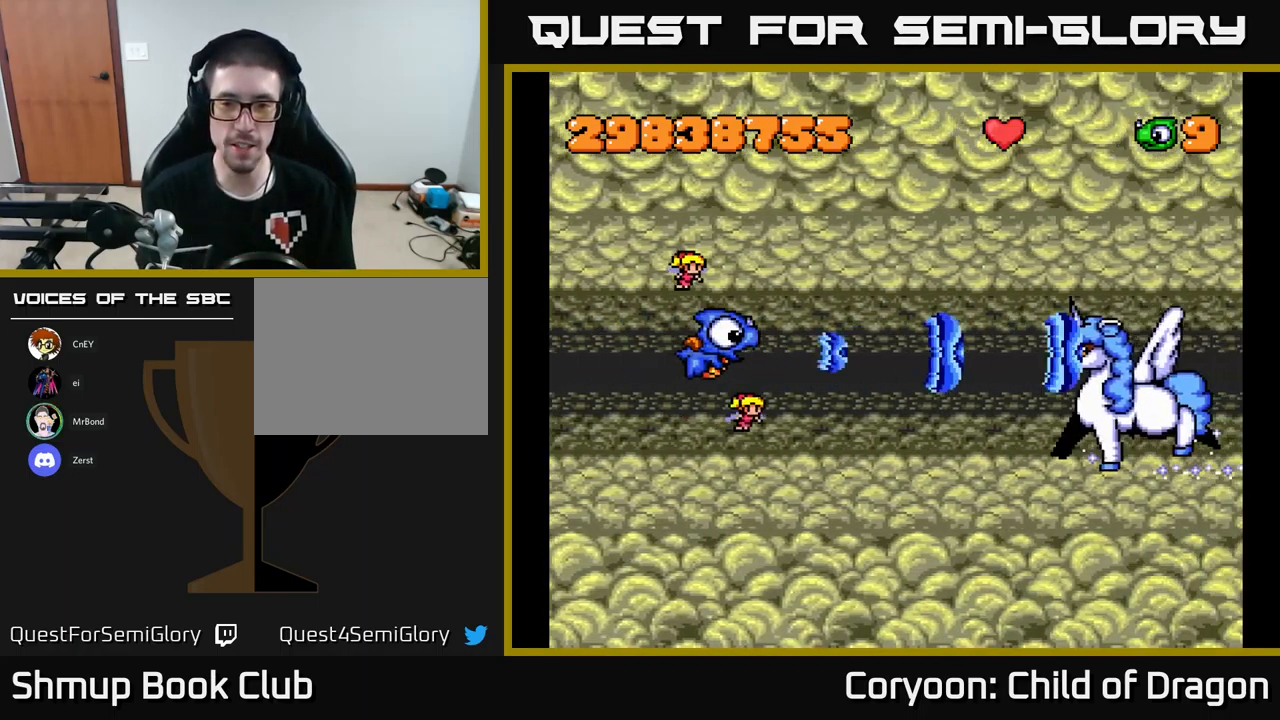
{"buttons": ["X"], "left_stick": "center", "events": []}
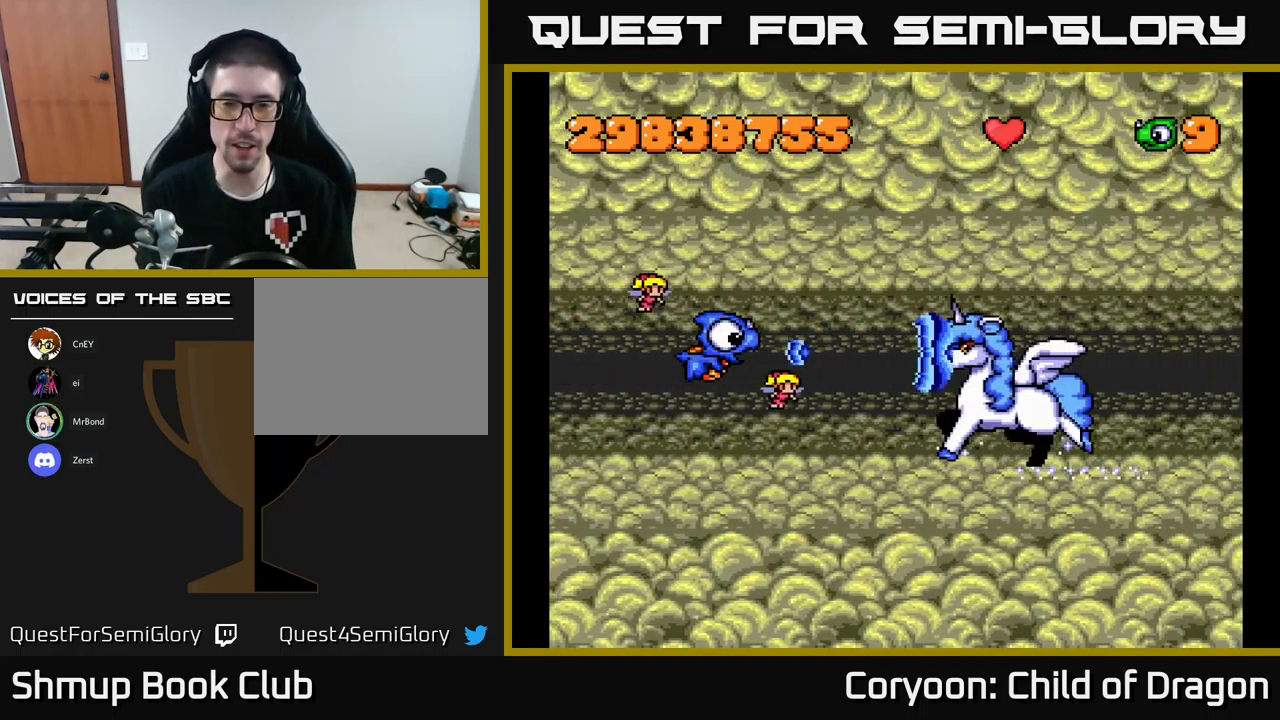
{"buttons": ["X", "DPAD_LEFT"], "left_stick": "center", "events": [[500, "DPAD_LEFT", "down"]]}
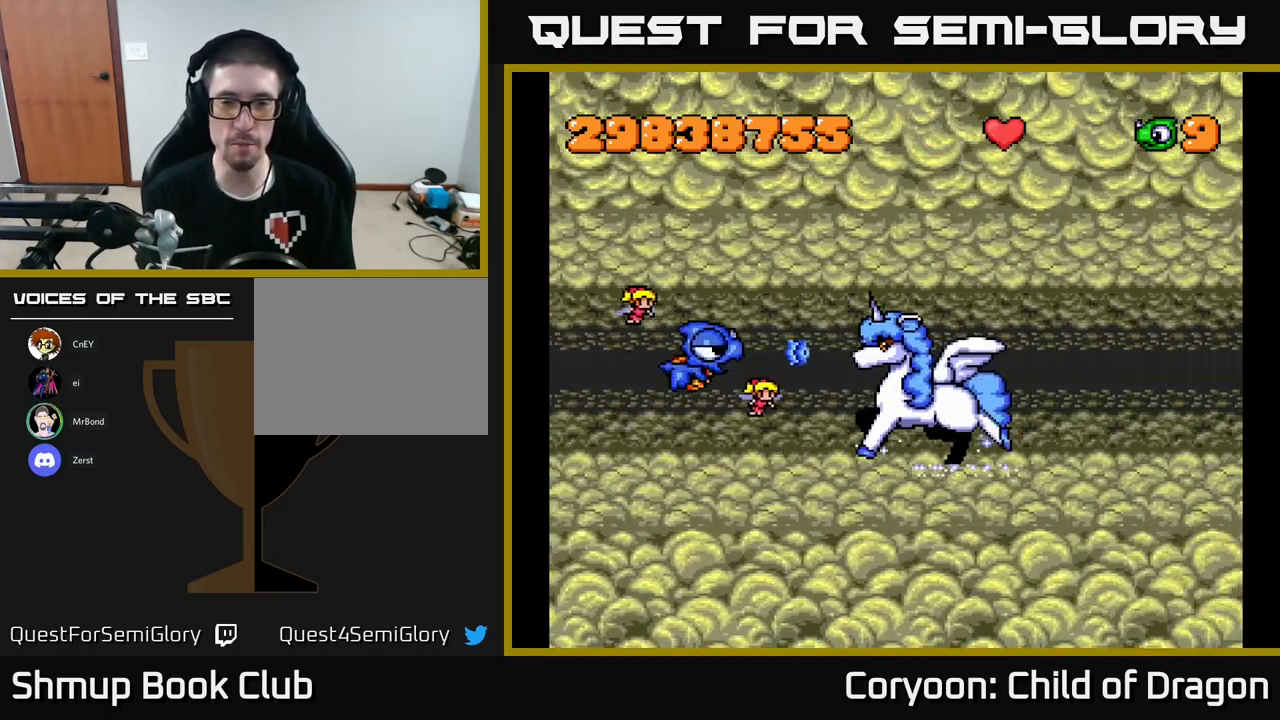
{"buttons": ["X"], "left_stick": "center", "events": [[17, "DPAD_DOWN", "down"], [133, "DPAD_DOWN", "up"], [333, "DPAD_LEFT", "up"]]}
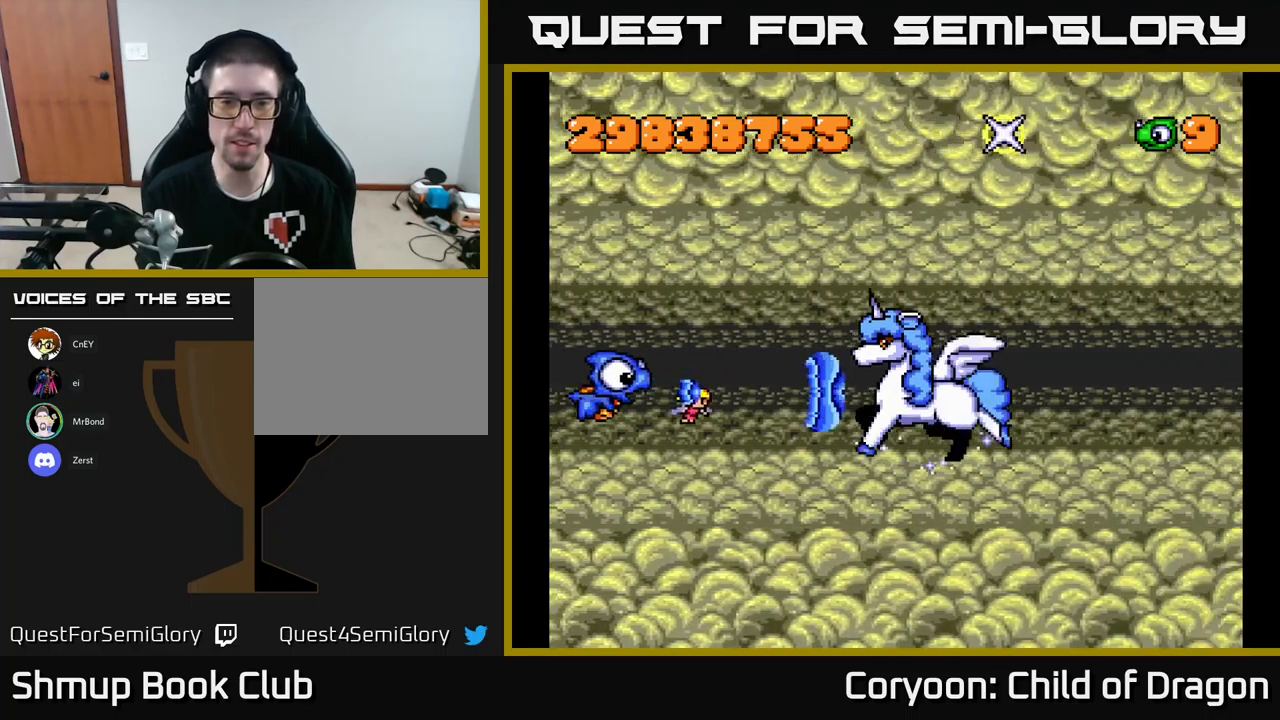
{"buttons": ["X"], "left_stick": "center", "events": []}
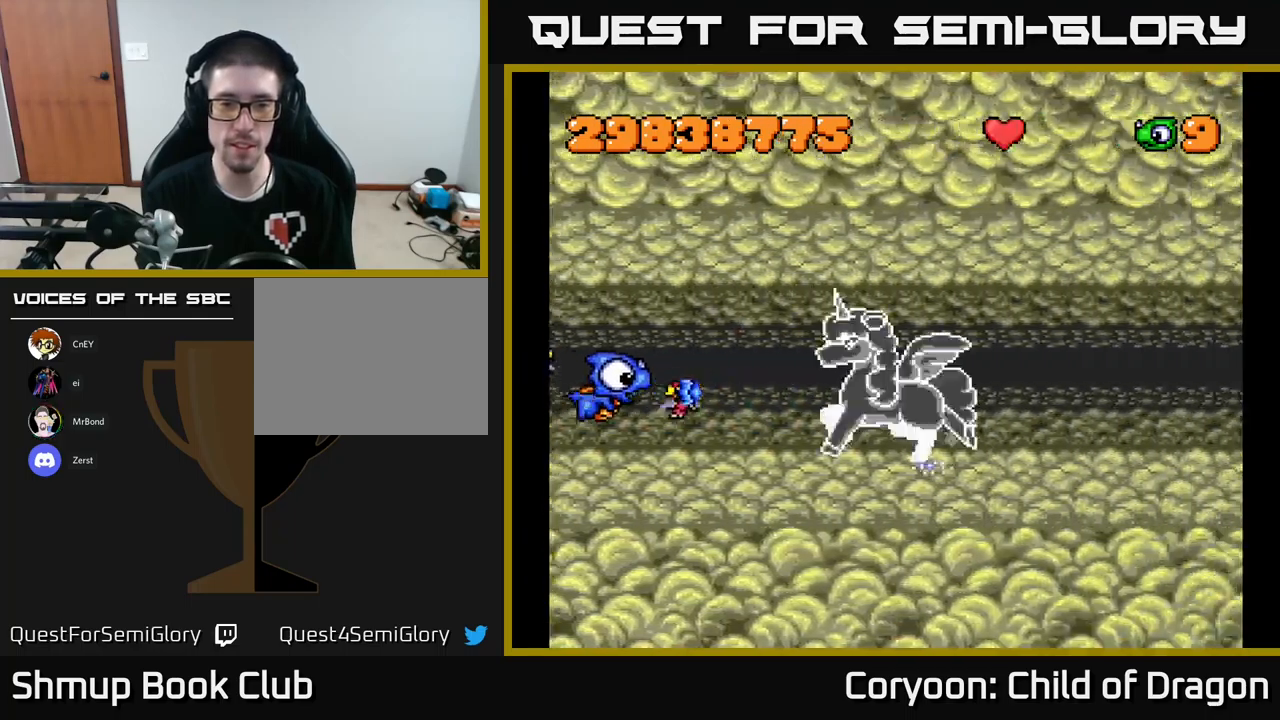
{"buttons": ["X", "DPAD_LEFT"], "left_stick": "center", "events": [[366, "DPAD_LEFT", "down"]]}
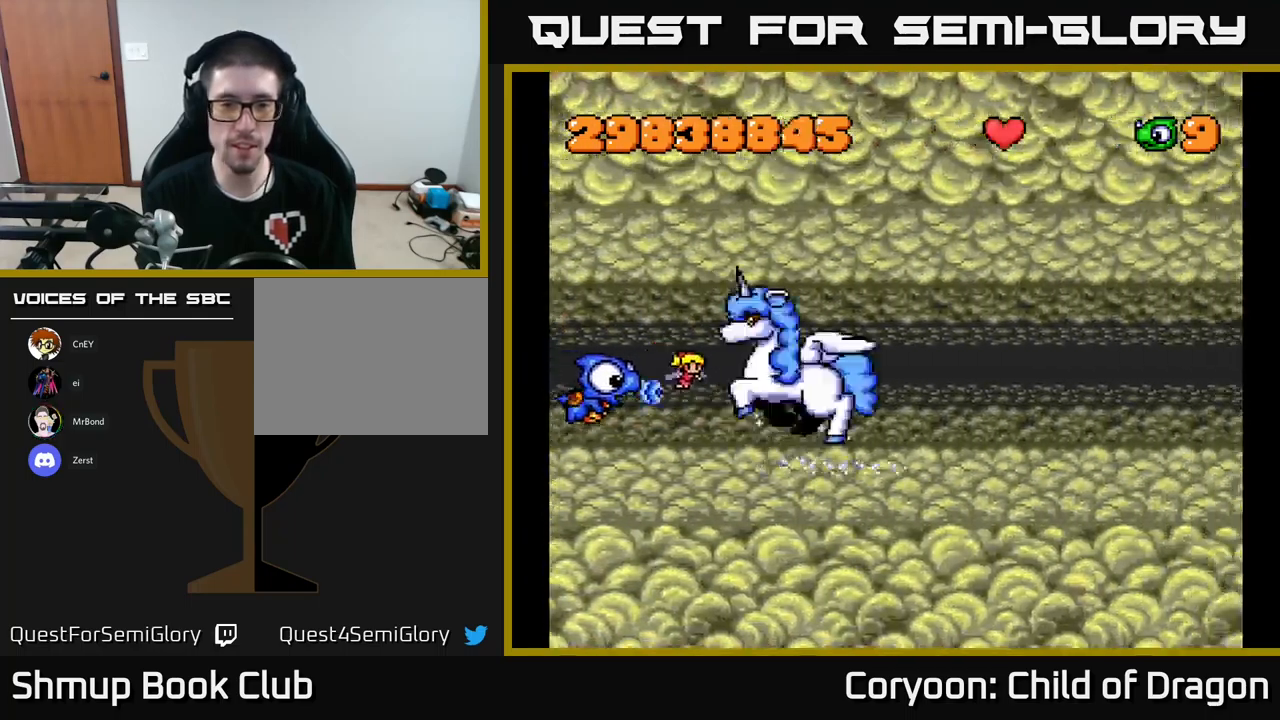
{"buttons": ["X", "DPAD_UP"], "left_stick": "center", "events": [[33, "DPAD_DOWN", "down"], [66, "DPAD_LEFT", "up"], [150, "DPAD_DOWN", "up"], [316, "DPAD_UP", "down"]]}
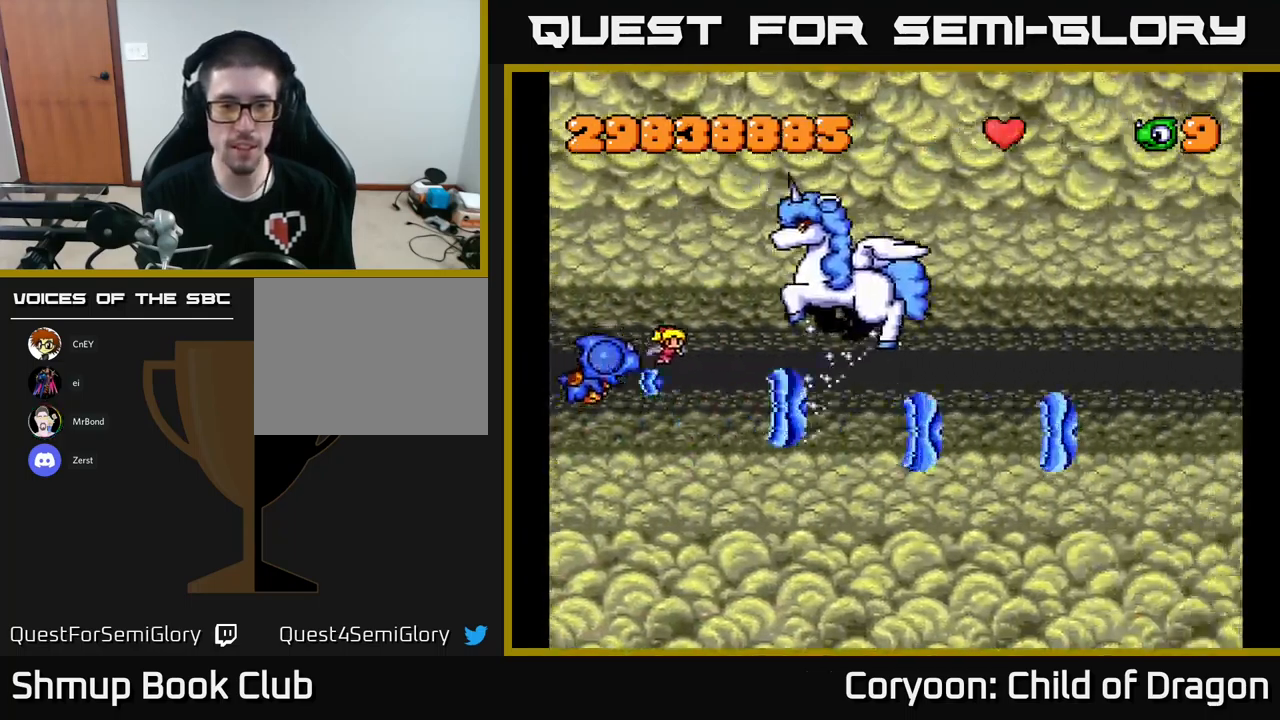
{"buttons": ["X"], "left_stick": "center", "events": [[300, "DPAD_UP", "up"]]}
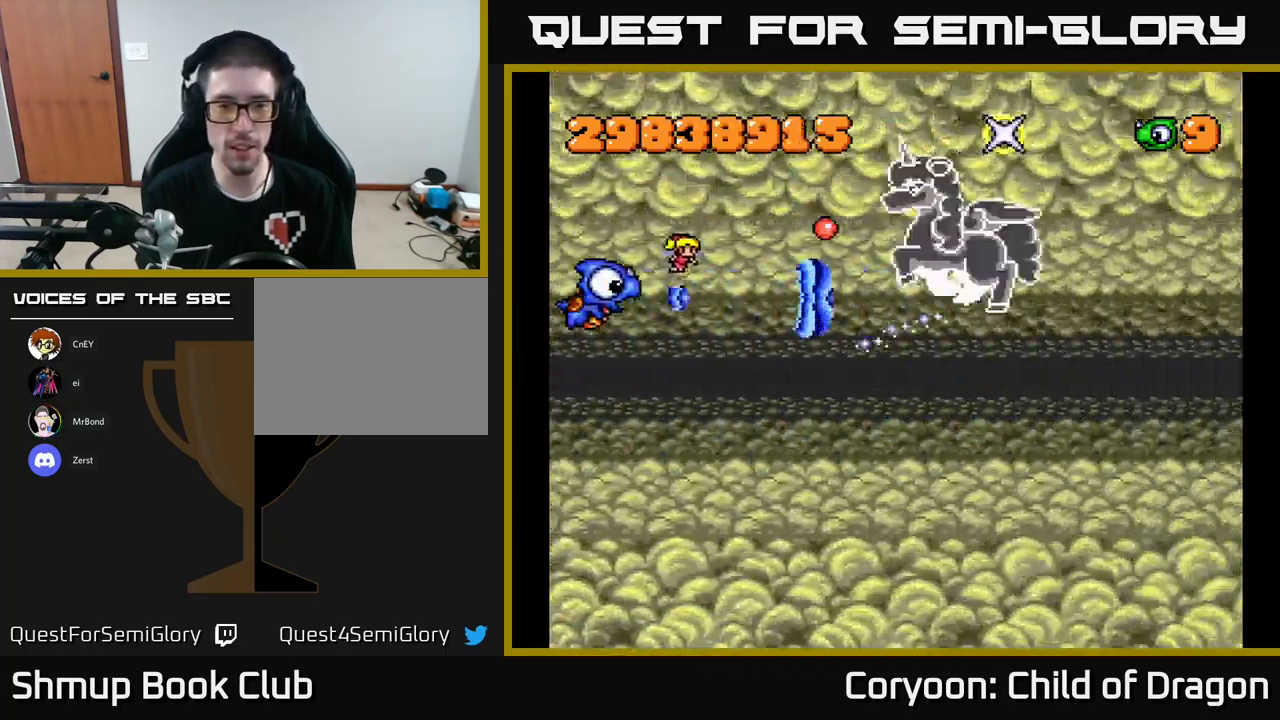
{"buttons": ["X"], "left_stick": "center", "events": []}
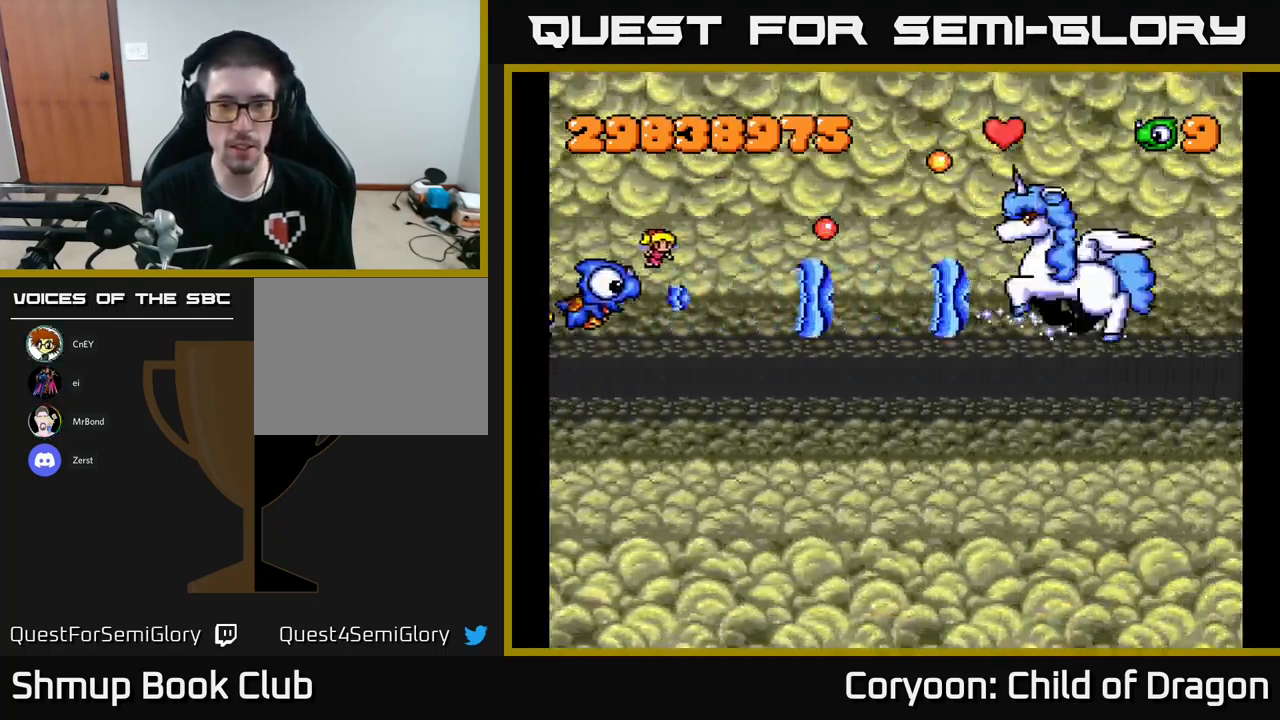
{"buttons": ["X", "DPAD_DOWN"], "left_stick": "center", "events": [[233, "DPAD_DOWN", "down"], [316, "DPAD_DOWN", "up"], [416, "DPAD_DOWN", "down"]]}
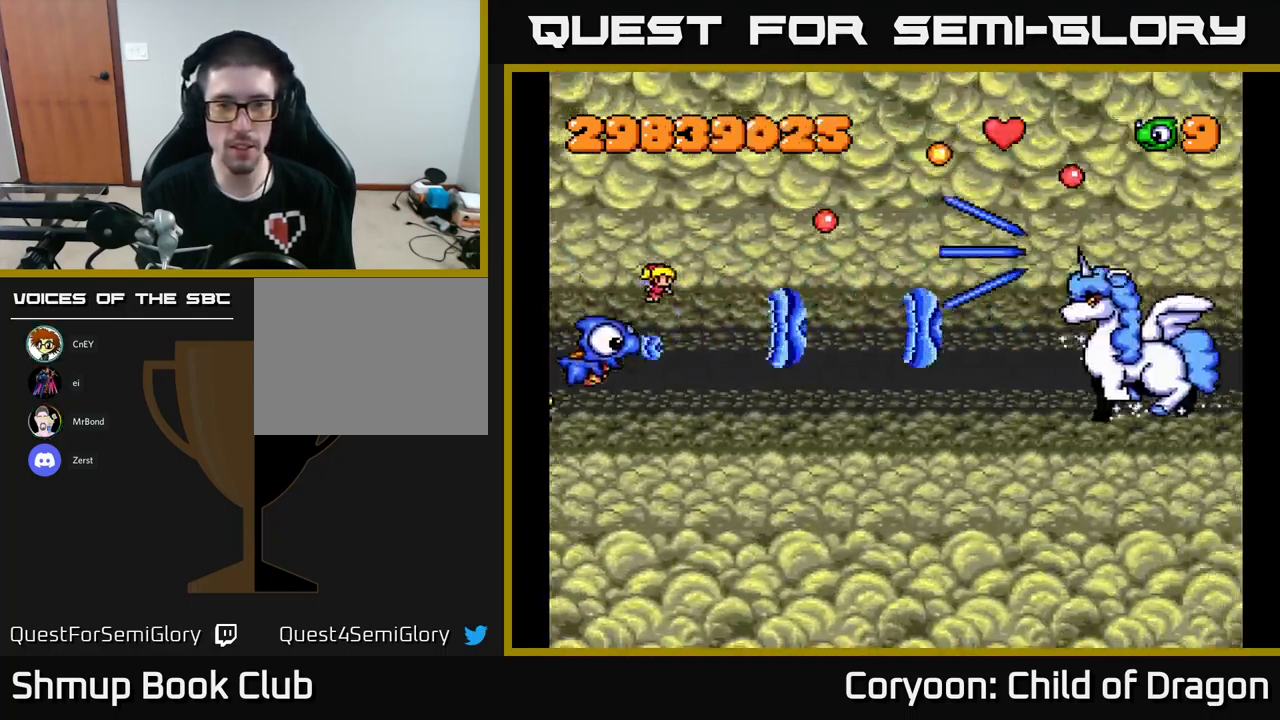
{"buttons": ["X", "DPAD_DOWN", "DPAD_LEFT"], "left_stick": "center", "events": [[66, "DPAD_RIGHT", "down"], [183, "DPAD_DOWN", "up"], [300, "DPAD_RIGHT", "up"], [316, "DPAD_DOWN", "down"], [433, "DPAD_LEFT", "down"]]}
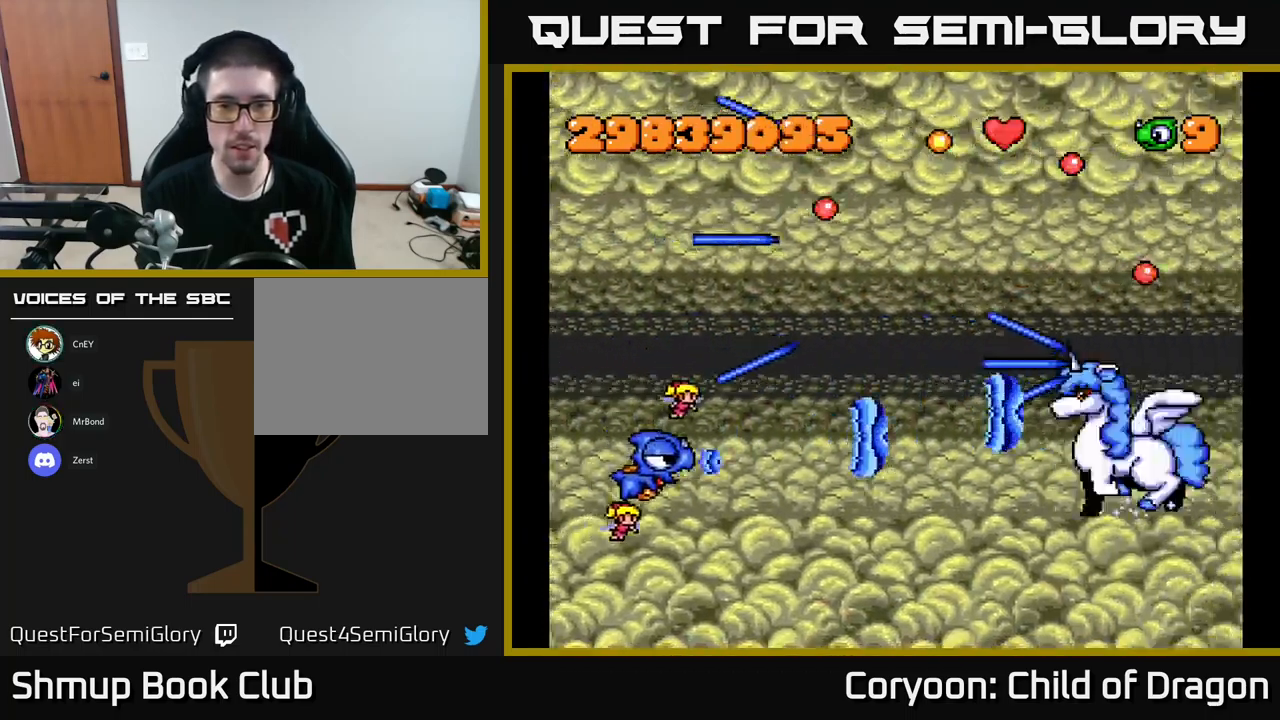
{"buttons": ["X"], "left_stick": "center", "events": [[16, "DPAD_LEFT", "up"], [50, "DPAD_RIGHT", "down"], [150, "DPAD_DOWN", "up"], [216, "DPAD_RIGHT", "up"], [233, "DPAD_UP", "down"], [250, "DPAD_LEFT", "down"], [483, "DPAD_UP", "up"], [500, "DPAD_LEFT", "up"]]}
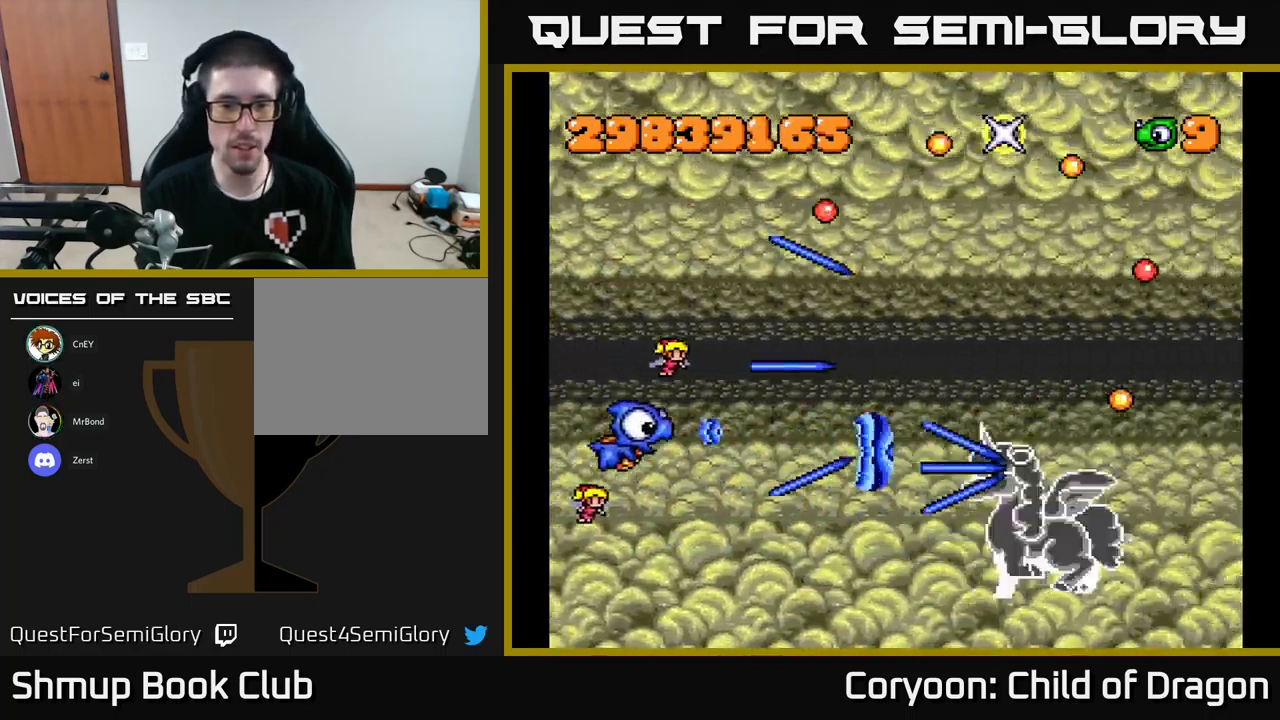
{"buttons": ["X", "DPAD_UP", "DPAD_LEFT"], "left_stick": "center", "events": [[16, "DPAD_DOWN", "down"], [133, "DPAD_DOWN", "up"], [416, "DPAD_LEFT", "down"], [433, "DPAD_UP", "down"]]}
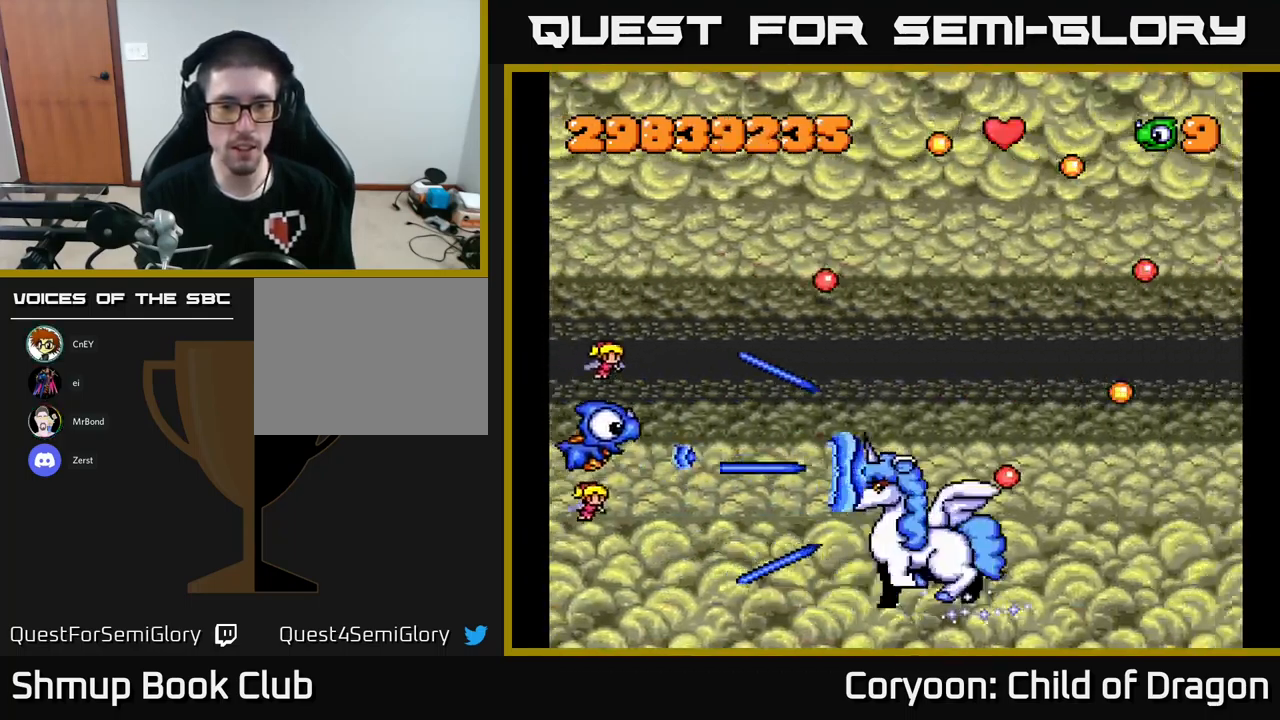
{"buttons": ["X"], "left_stick": "center", "events": [[50, "DPAD_LEFT", "up"], [133, "DPAD_UP", "up"]]}
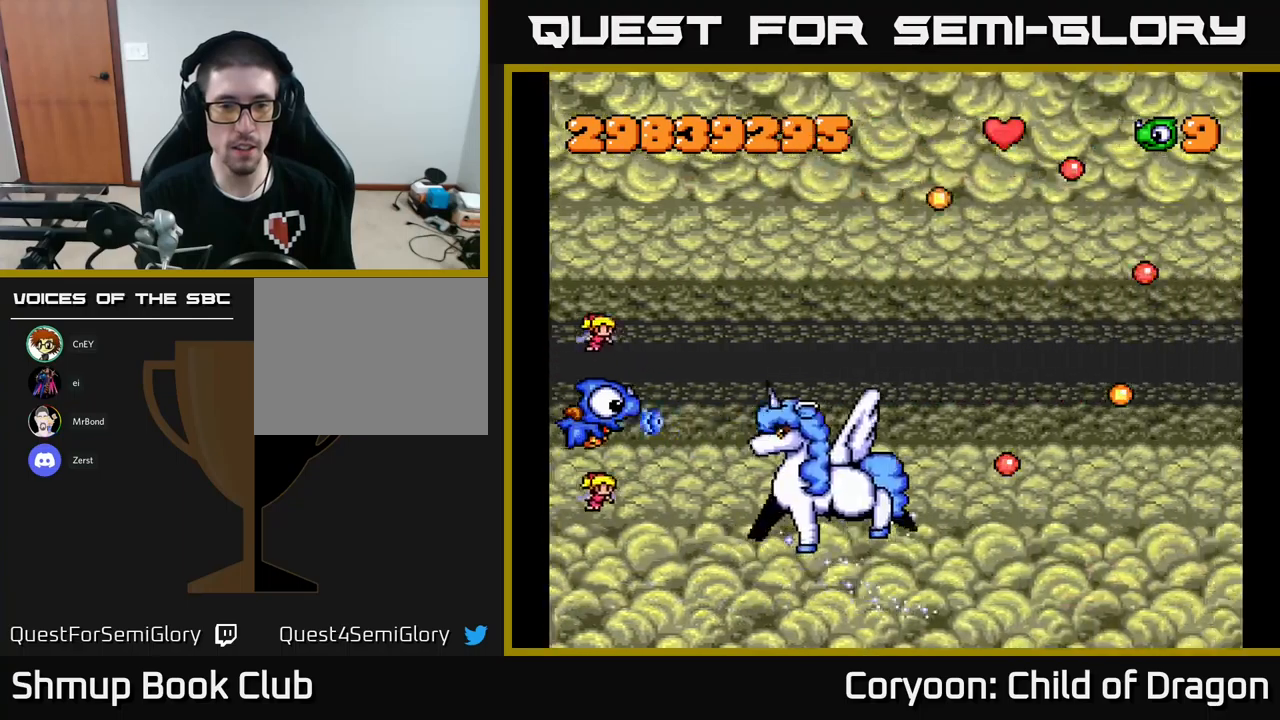
{"buttons": ["X", "DPAD_UP"], "left_stick": "center", "events": [[100, "DPAD_LEFT", "down"], [100, "DPAD_UP", "down"], [183, "DPAD_UP", "up"], [217, "DPAD_LEFT", "up"], [367, "DPAD_UP", "down"]]}
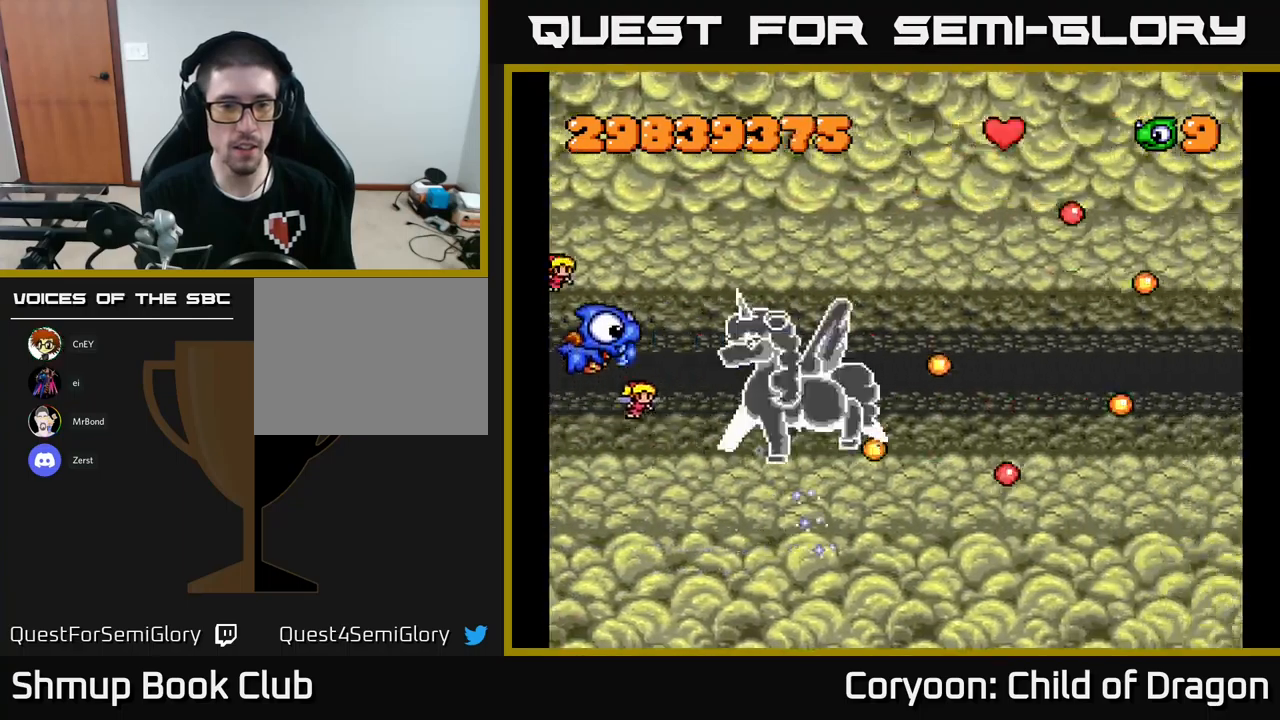
{"buttons": ["X"], "left_stick": "center", "events": [[17, "DPAD_UP", "up"], [133, "DPAD_UP", "down"], [250, "DPAD_UP", "up"]]}
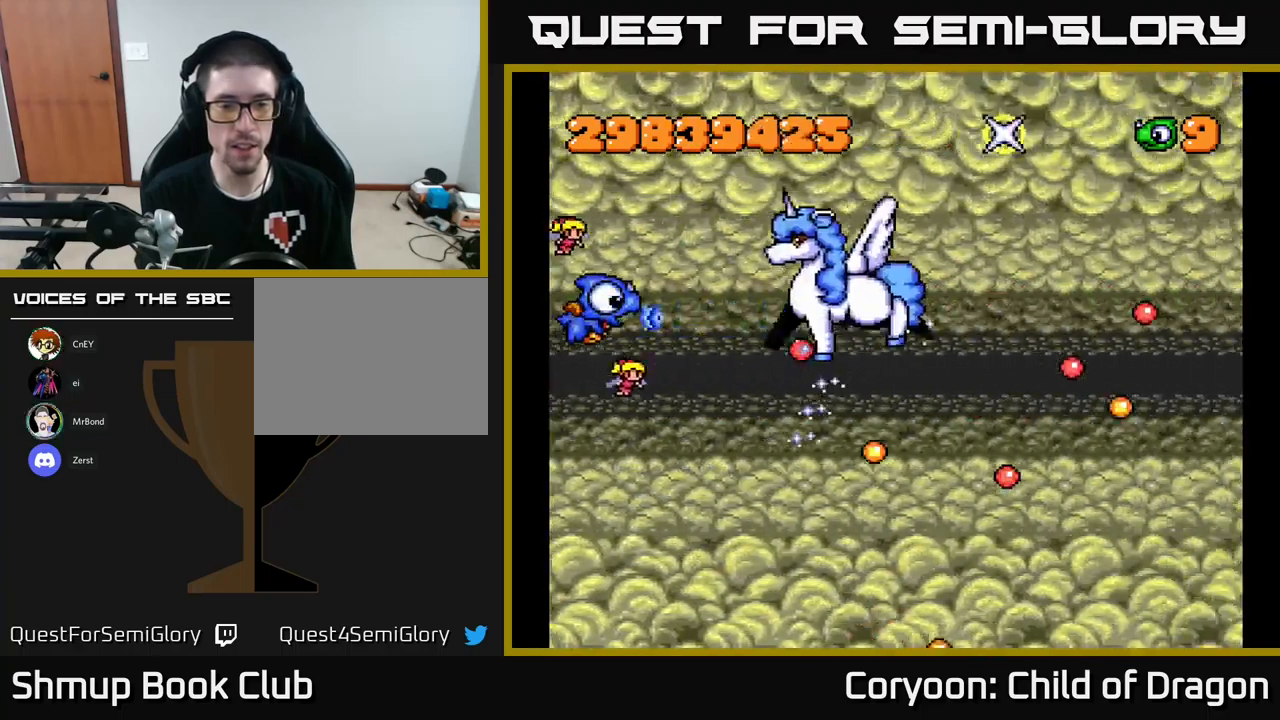
{"buttons": ["X"], "left_stick": "center", "events": [[83, "DPAD_UP", "down"], [250, "DPAD_UP", "up"]]}